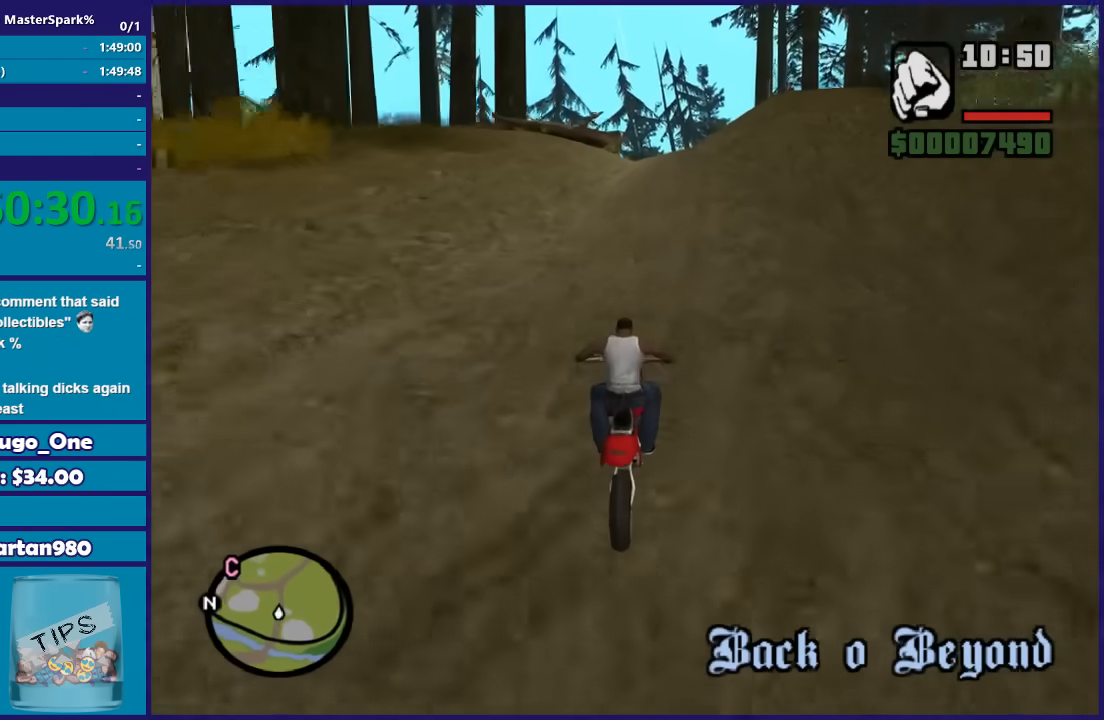
Gameplay with a controller (Xbox layout); each line is a JSON object with the inputs held at the frame after it. "button_events" lists button changes between this image and that frame as [ms after this image, input, new state], when the widget could be followed in between (sticks are given only as held states). This document gives stick clicks only as held states, not as events.
{"buttons": ["R2"], "left_stick": "up", "right_stick": "down-left", "button_events": []}
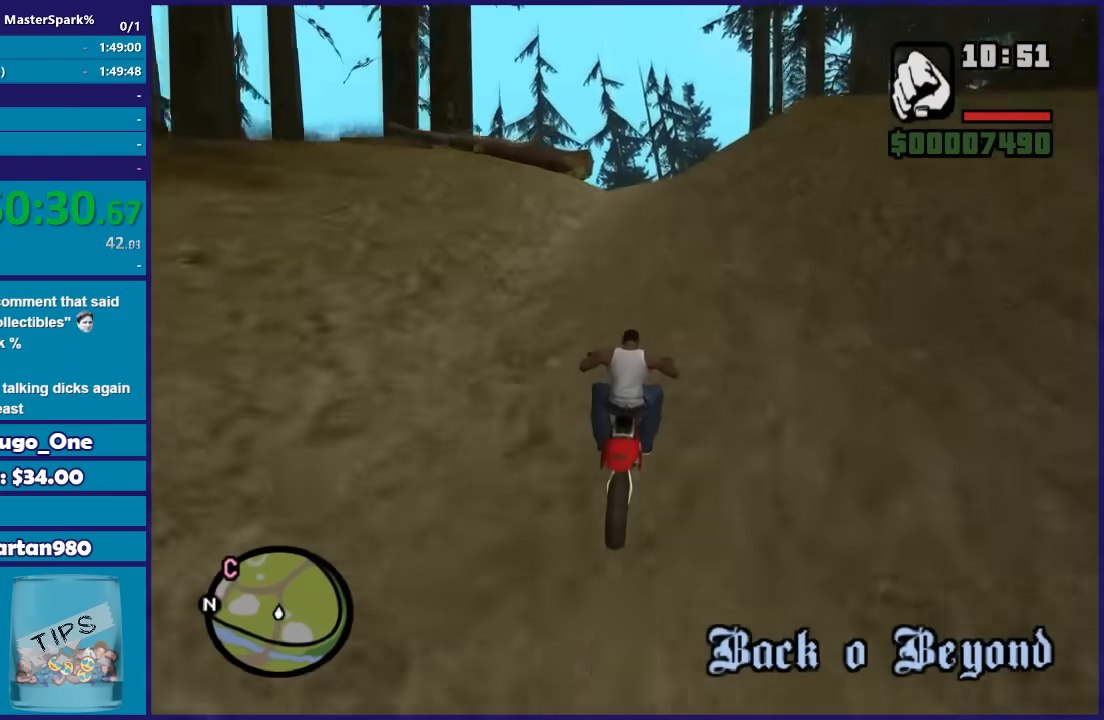
{"buttons": ["R2"], "left_stick": "left", "right_stick": "down", "button_events": []}
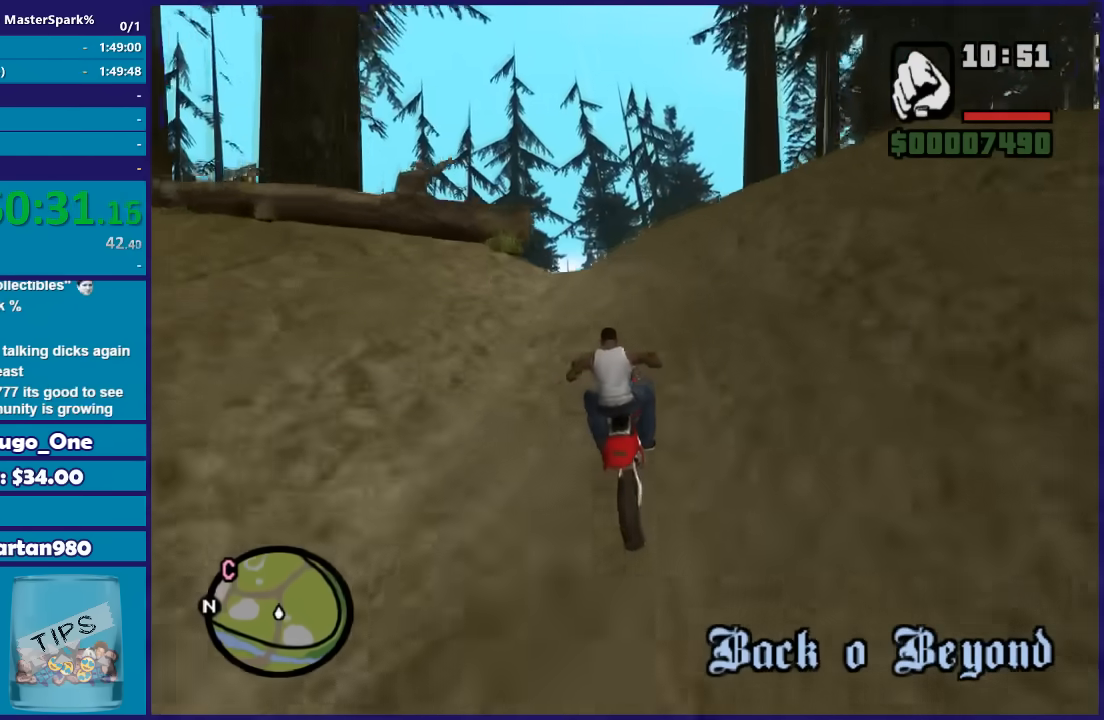
{"buttons": ["R2"], "left_stick": "left", "right_stick": "down", "button_events": []}
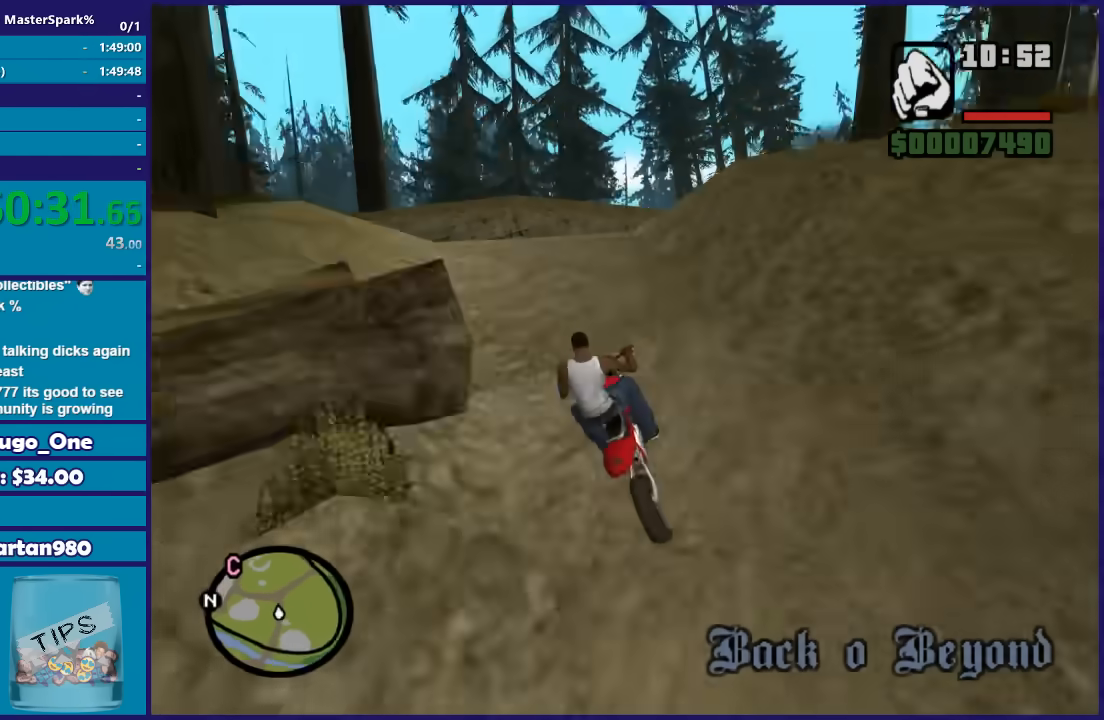
{"buttons": ["R2"], "left_stick": "right", "right_stick": "down", "button_events": []}
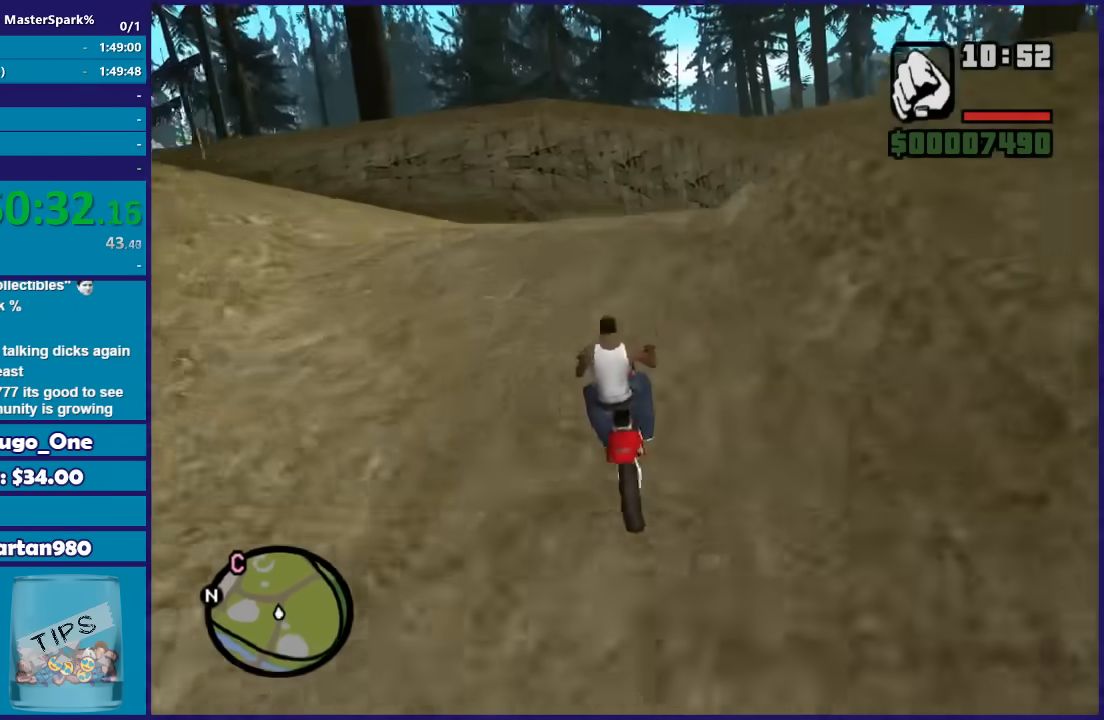
{"buttons": [], "left_stick": "right", "right_stick": "down-right", "button_events": [[467, "R2", "up"]]}
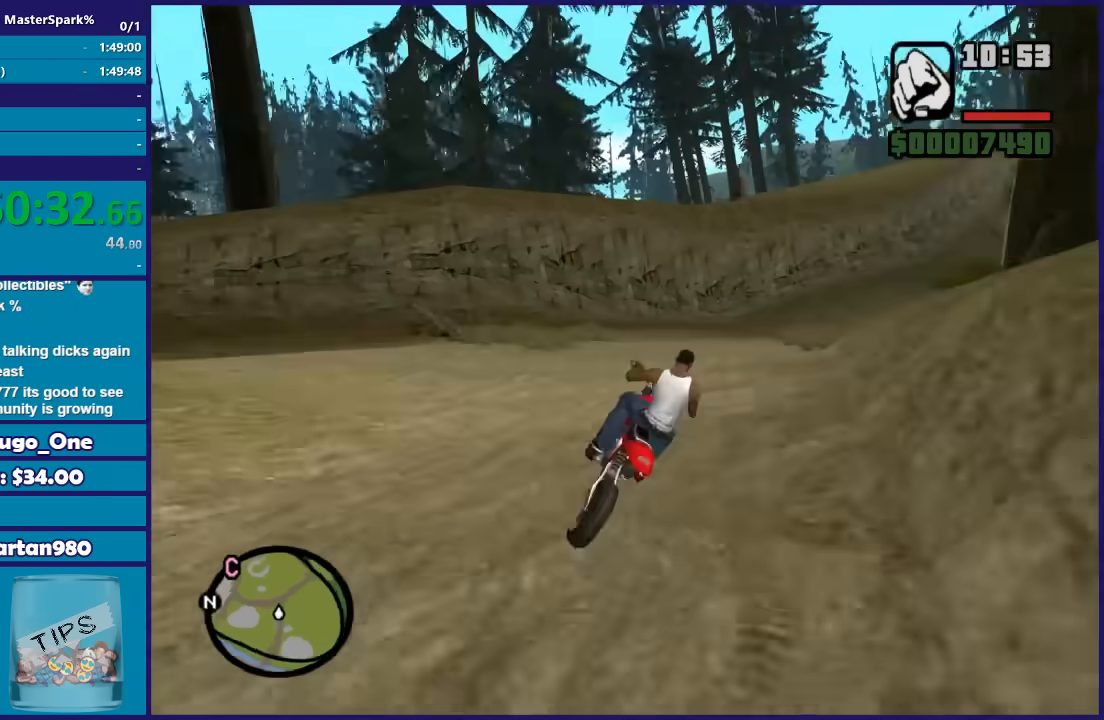
{"buttons": [], "left_stick": "right", "right_stick": "down-right", "button_events": []}
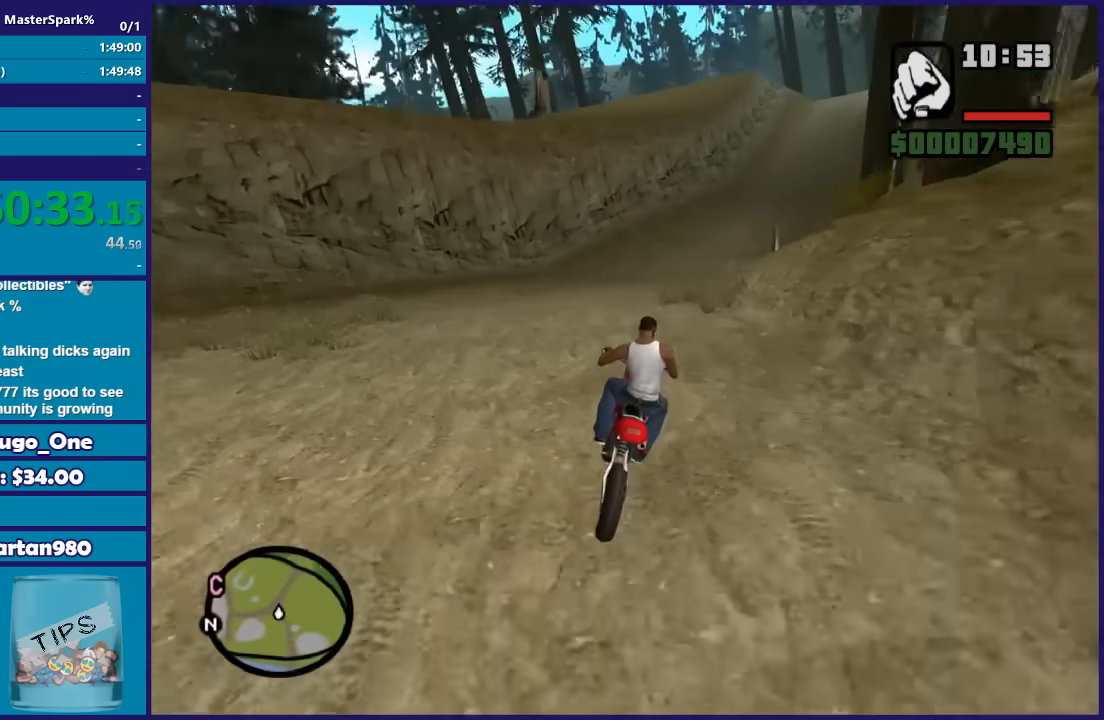
{"buttons": ["R2"], "left_stick": "center", "right_stick": "down-right", "button_events": [[333, "R2", "down"]]}
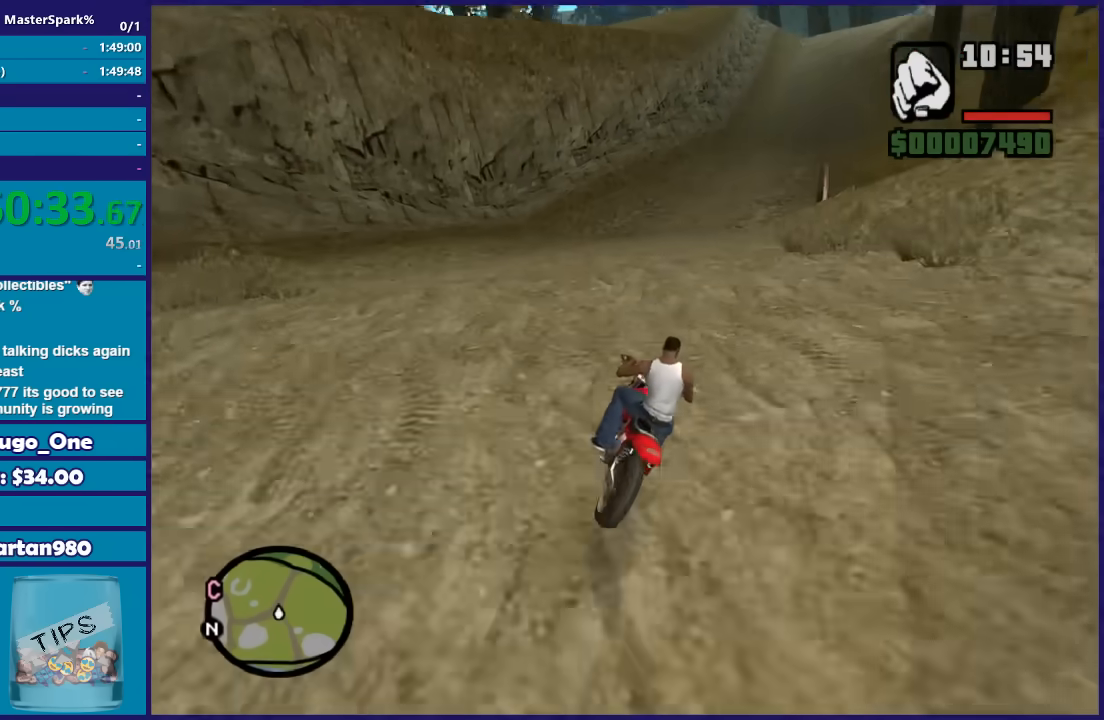
{"buttons": ["R2"], "left_stick": "center", "right_stick": "down-right", "button_events": []}
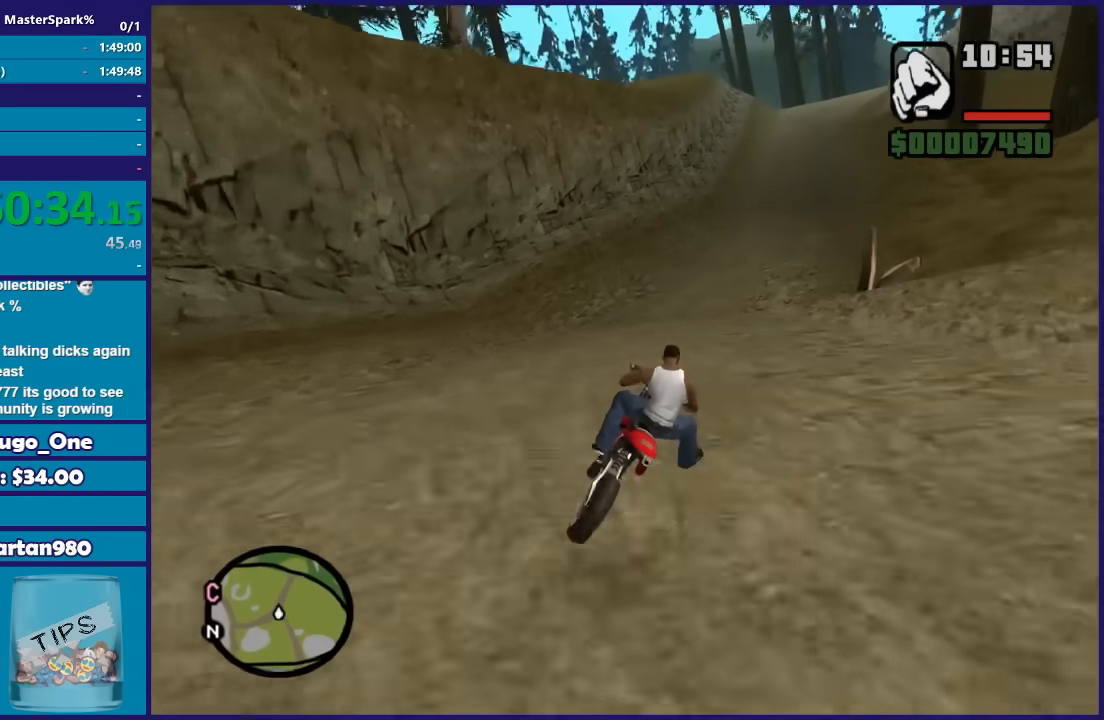
{"buttons": ["R2"], "left_stick": "right", "right_stick": "down-right", "button_events": []}
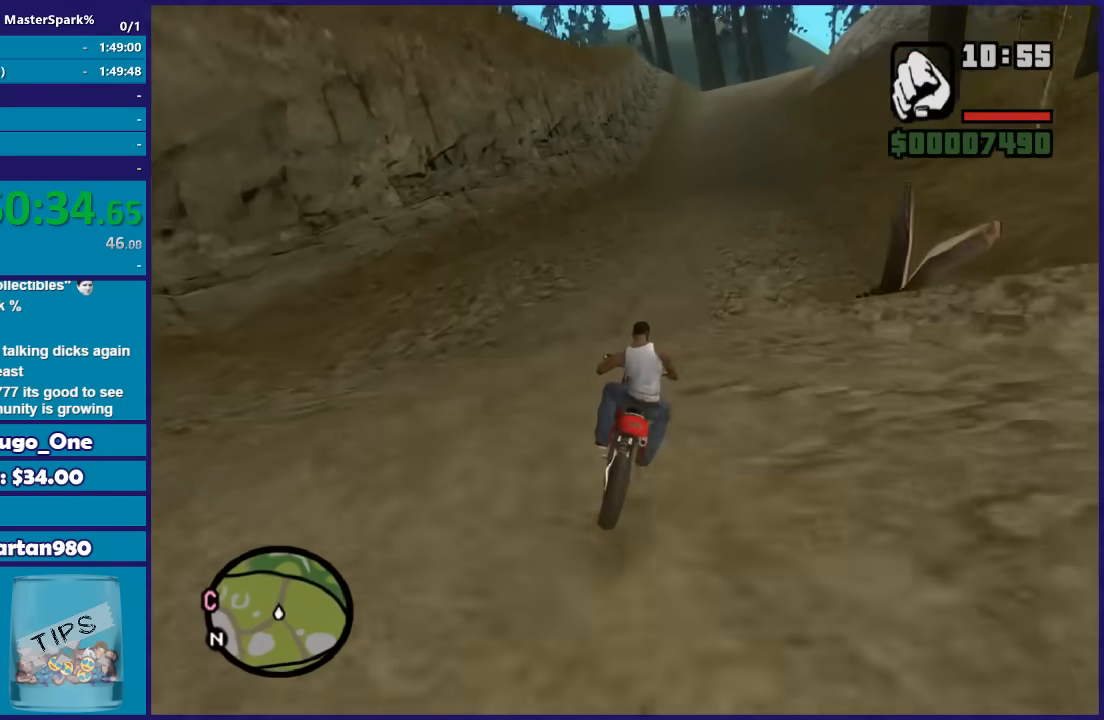
{"buttons": ["R2"], "left_stick": "center", "right_stick": "down", "button_events": []}
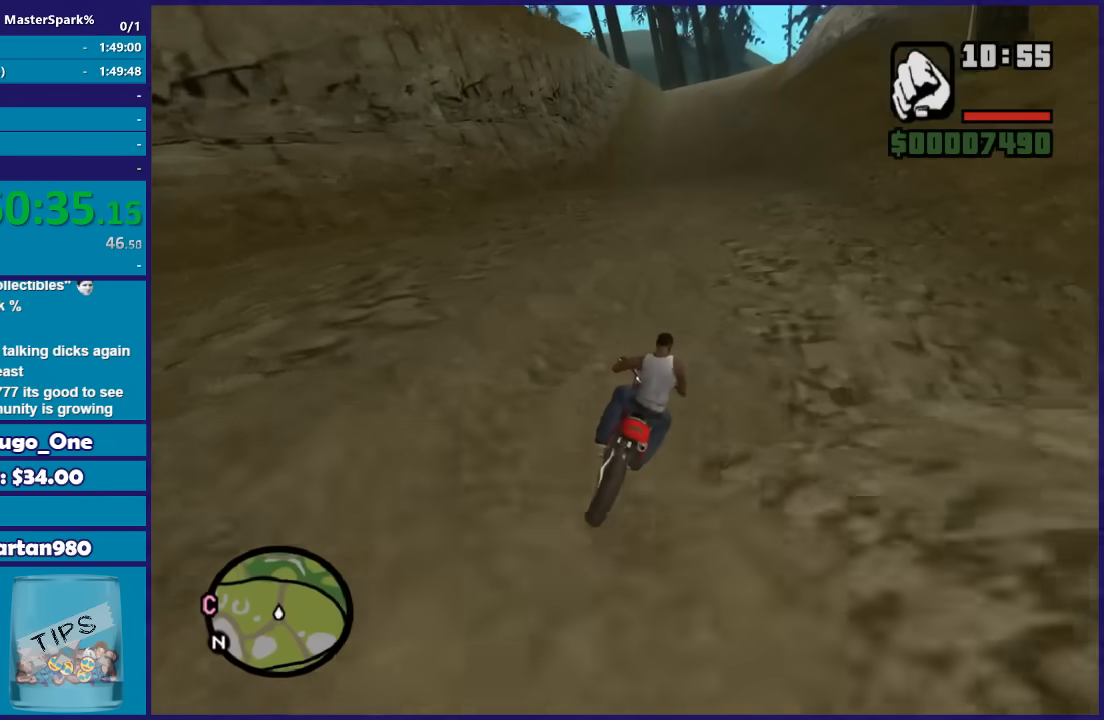
{"buttons": ["R2"], "left_stick": "up", "right_stick": "down", "button_events": []}
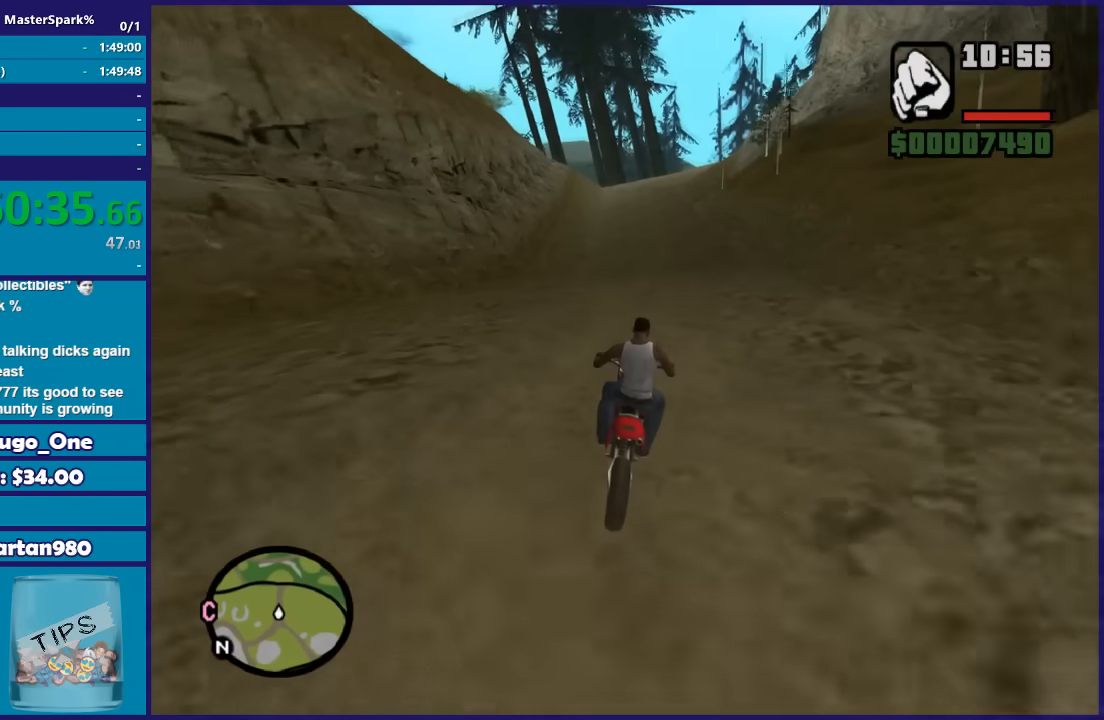
{"buttons": ["R2"], "left_stick": "up", "right_stick": "down-left", "button_events": []}
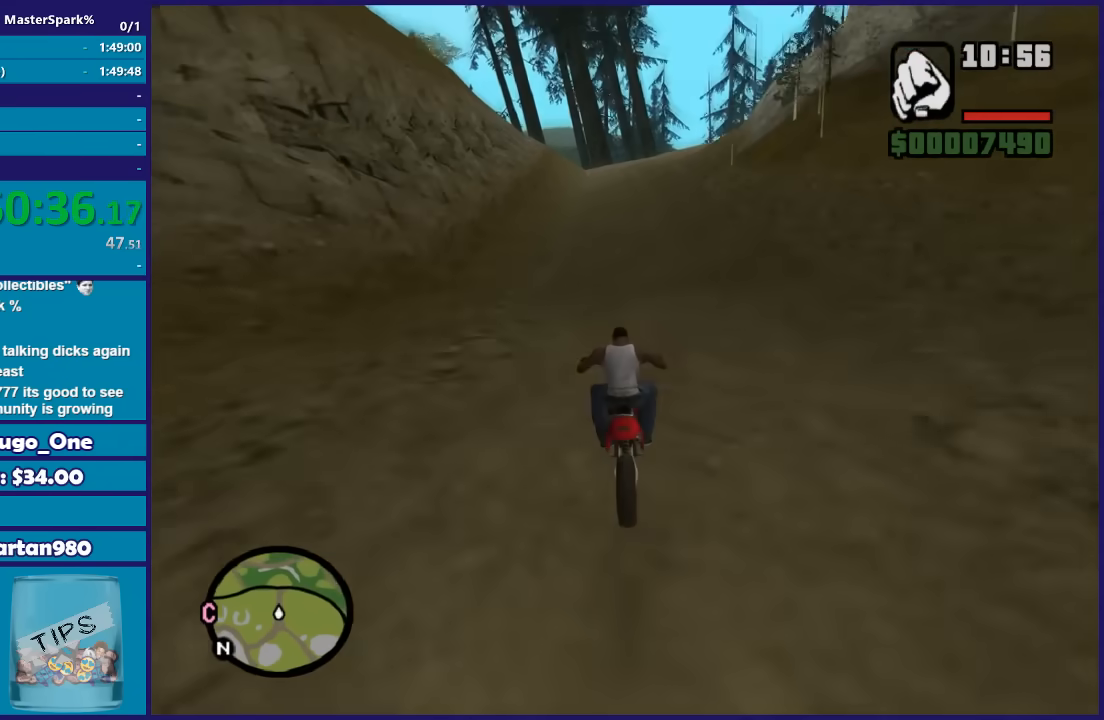
{"buttons": ["R2"], "left_stick": "right", "right_stick": "down-left", "button_events": []}
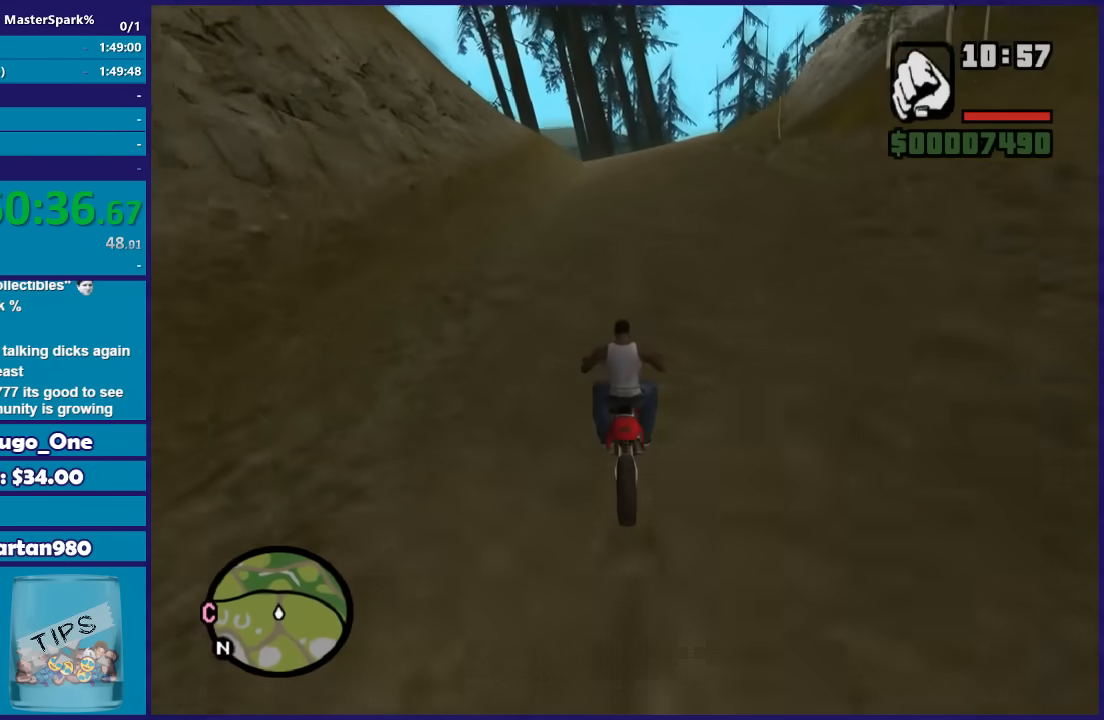
{"buttons": ["R2"], "left_stick": "up", "right_stick": "down-left", "button_events": []}
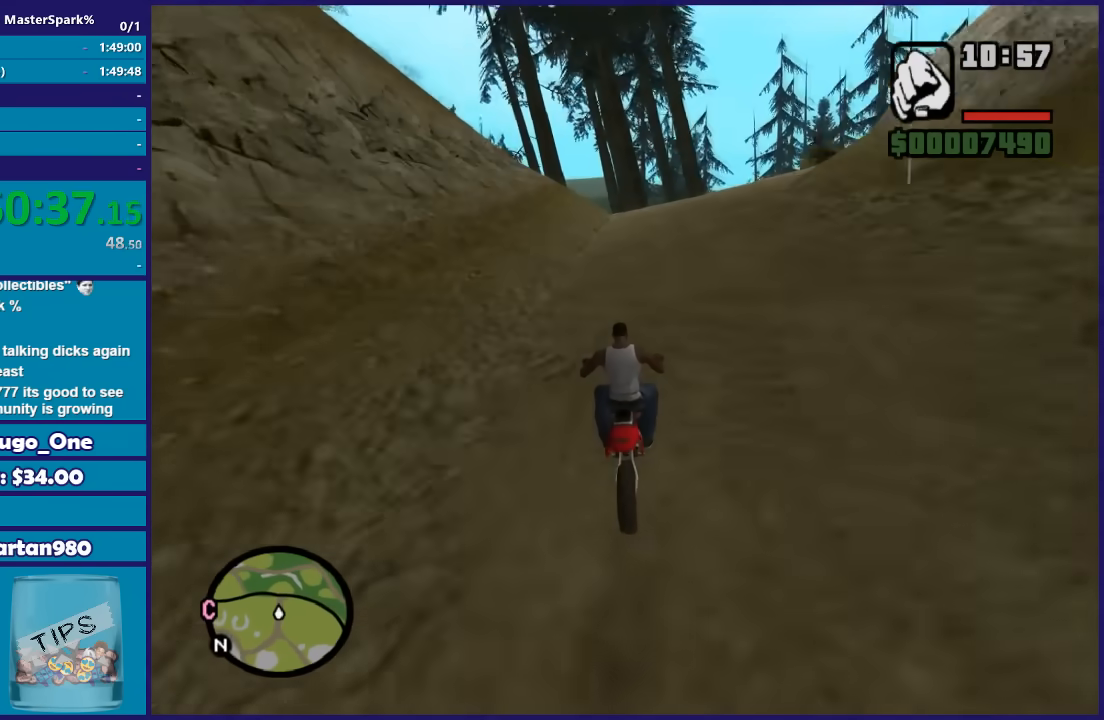
{"buttons": ["R2"], "left_stick": "up-right", "right_stick": "down-left", "button_events": []}
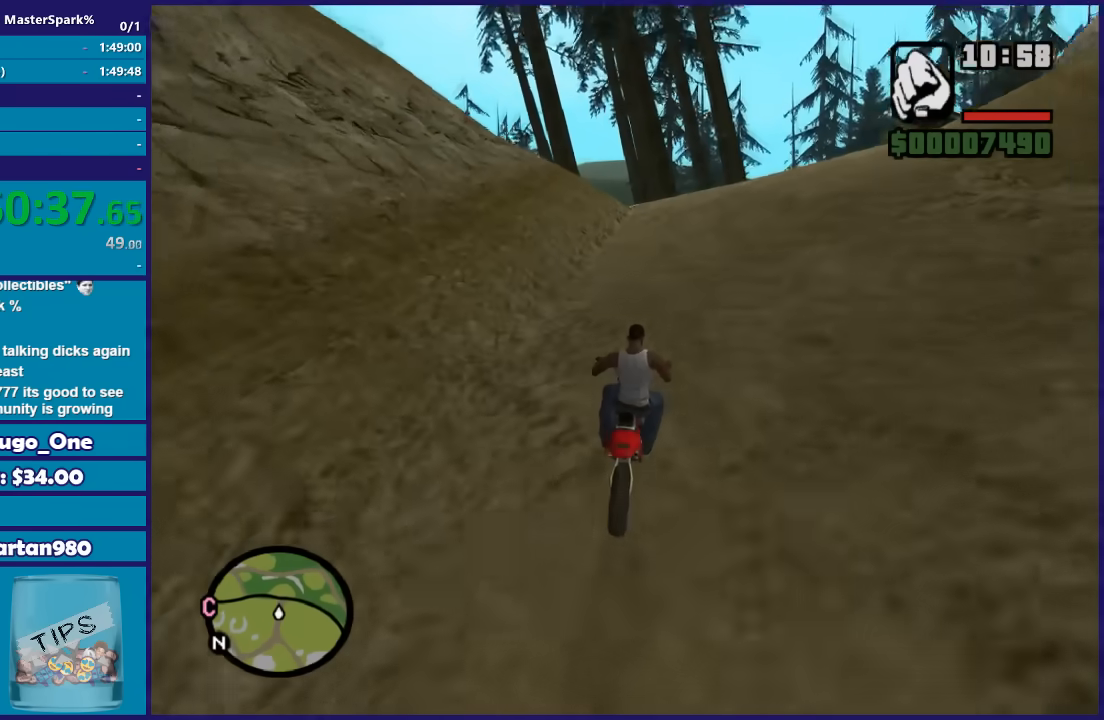
{"buttons": ["R2"], "left_stick": "up", "right_stick": "down-left", "button_events": []}